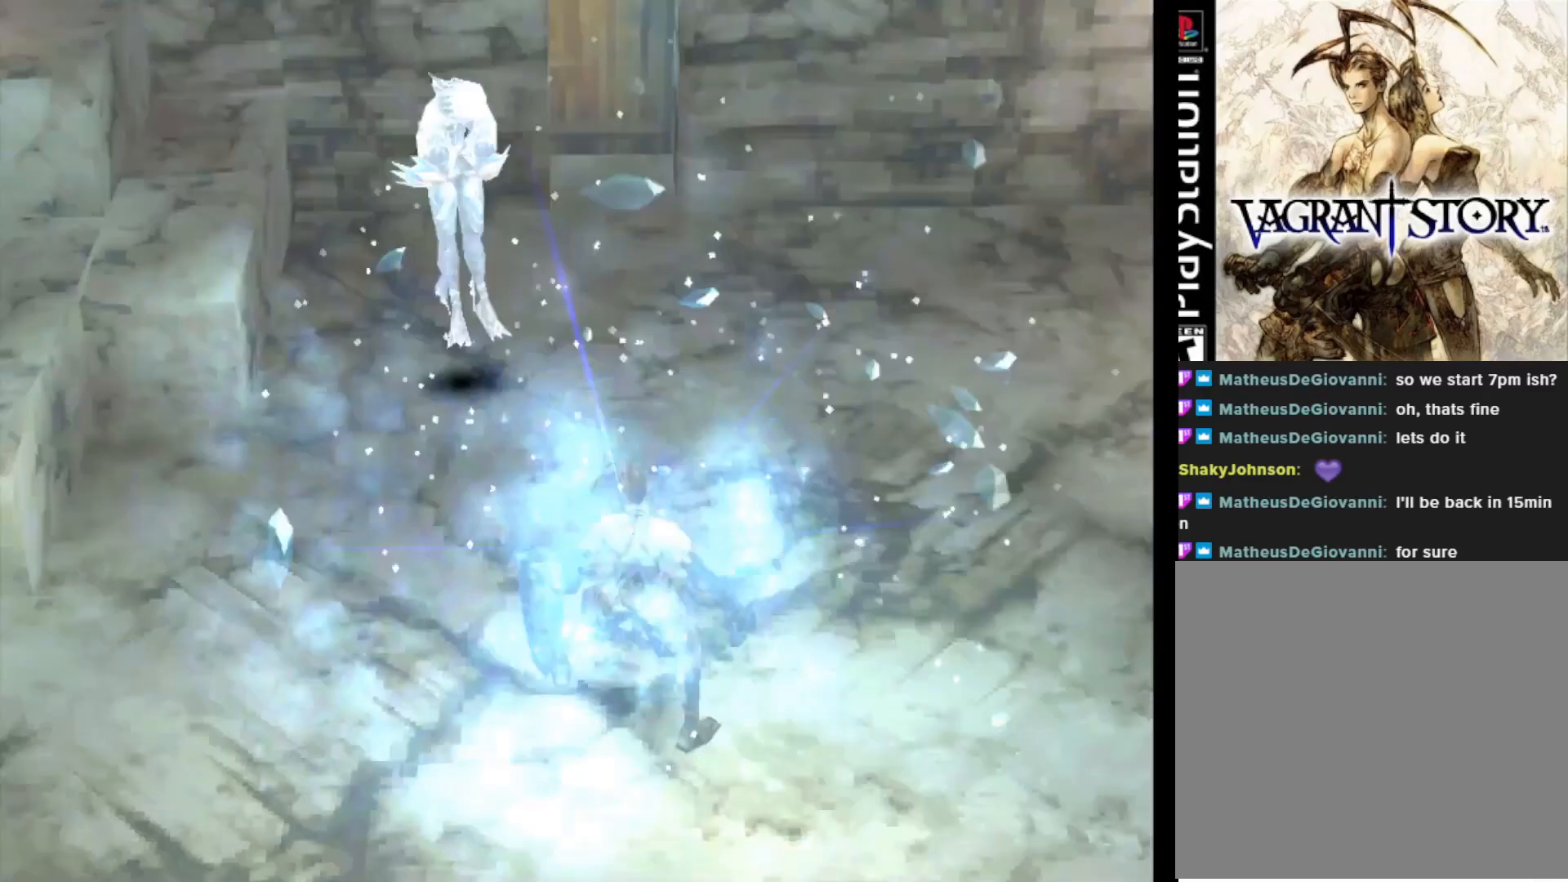
Gameplay with a controller (PlayStation layout); each line is a JSON object with the inputs held at the frame after it. "events" lists button and stick changes between this image and that frame as [ms after this image, input, new state], when the widget could be followed in between. Not read: left_stick.
{"buttons": [], "right_stick": "center", "events": [[333, "SQUARE", "down"], [450, "SQUARE", "up"]]}
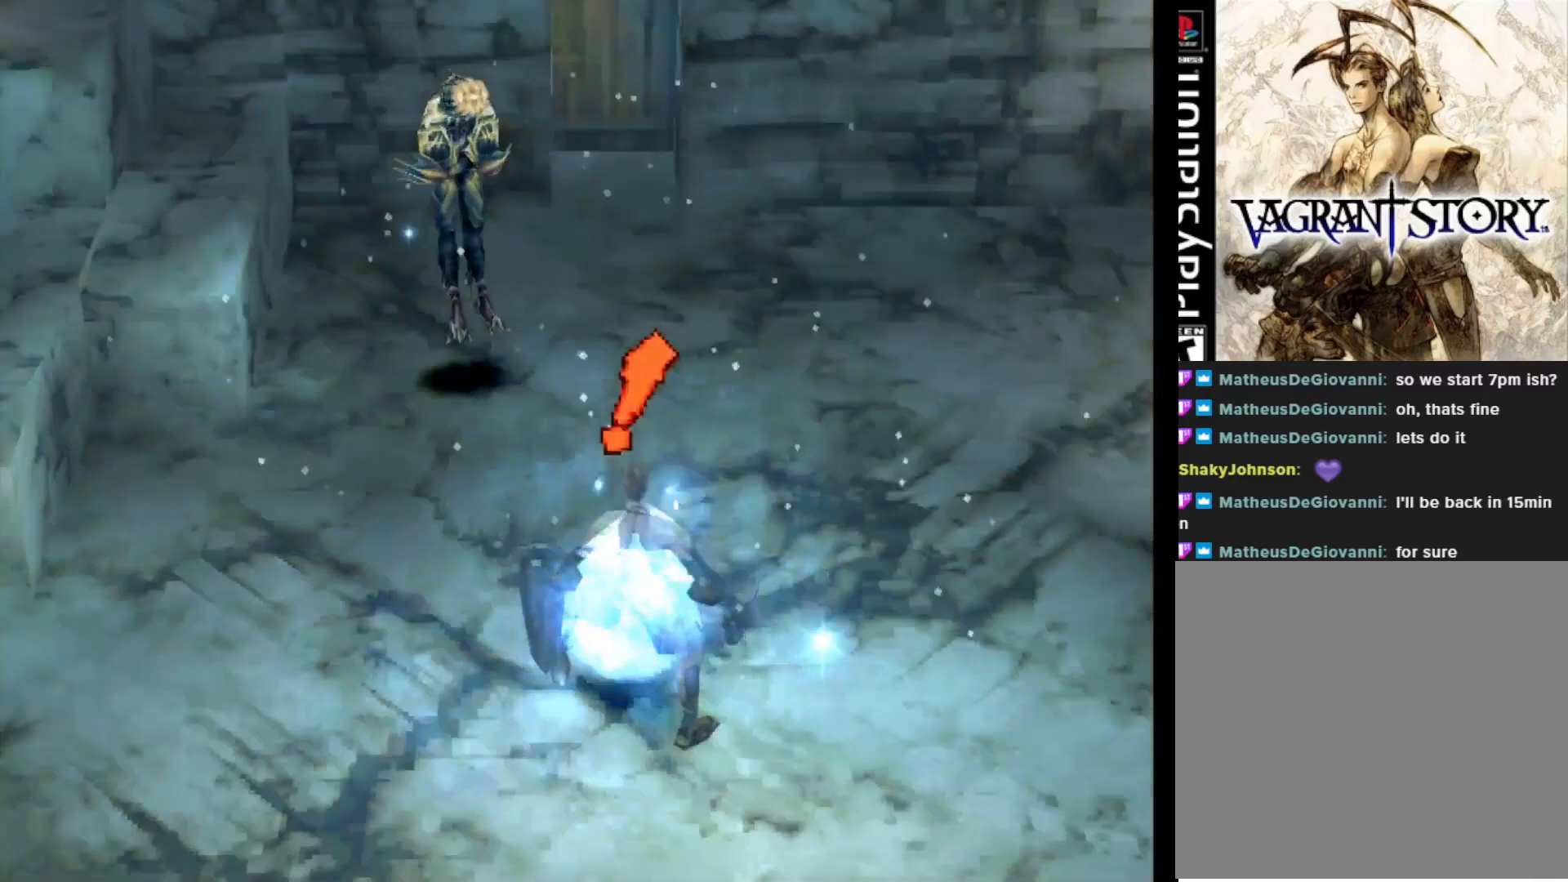
{"buttons": [], "right_stick": "center", "events": []}
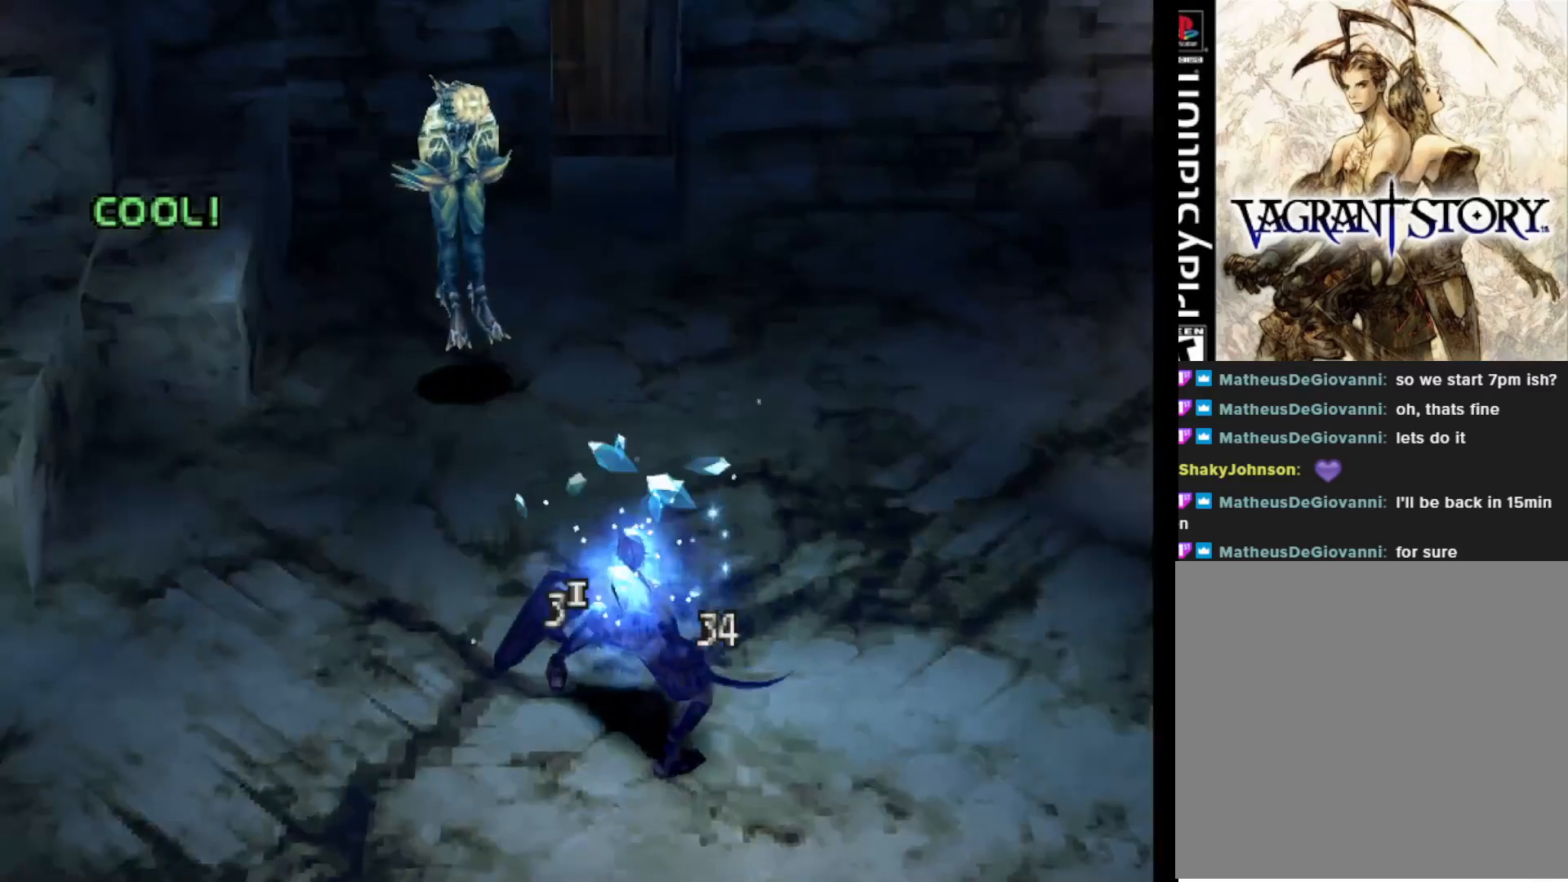
{"buttons": [], "right_stick": "center", "events": []}
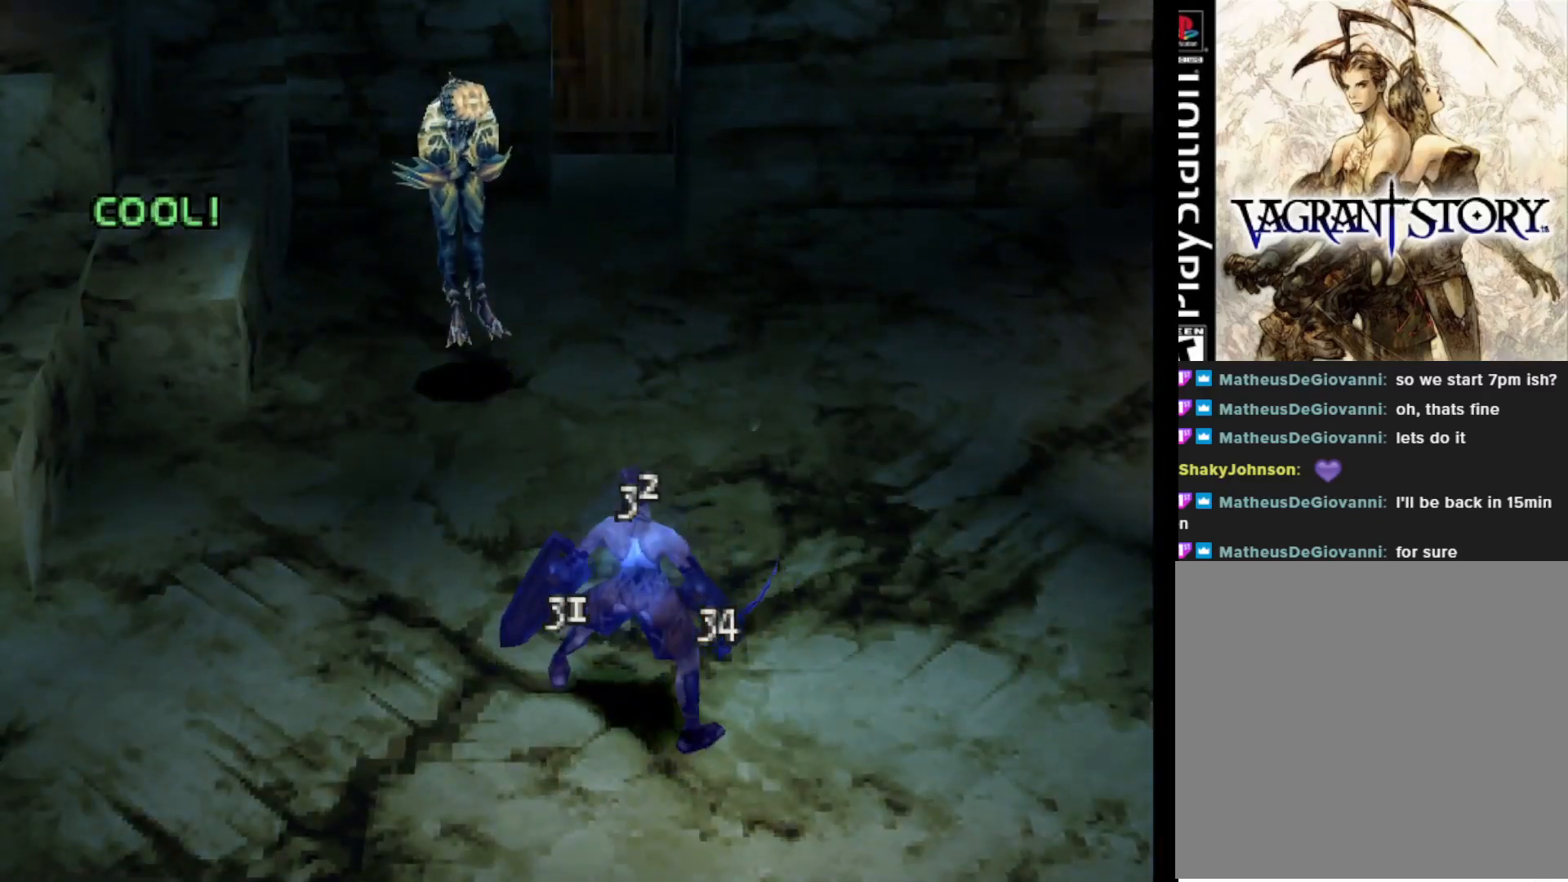
{"buttons": [], "right_stick": "center", "events": []}
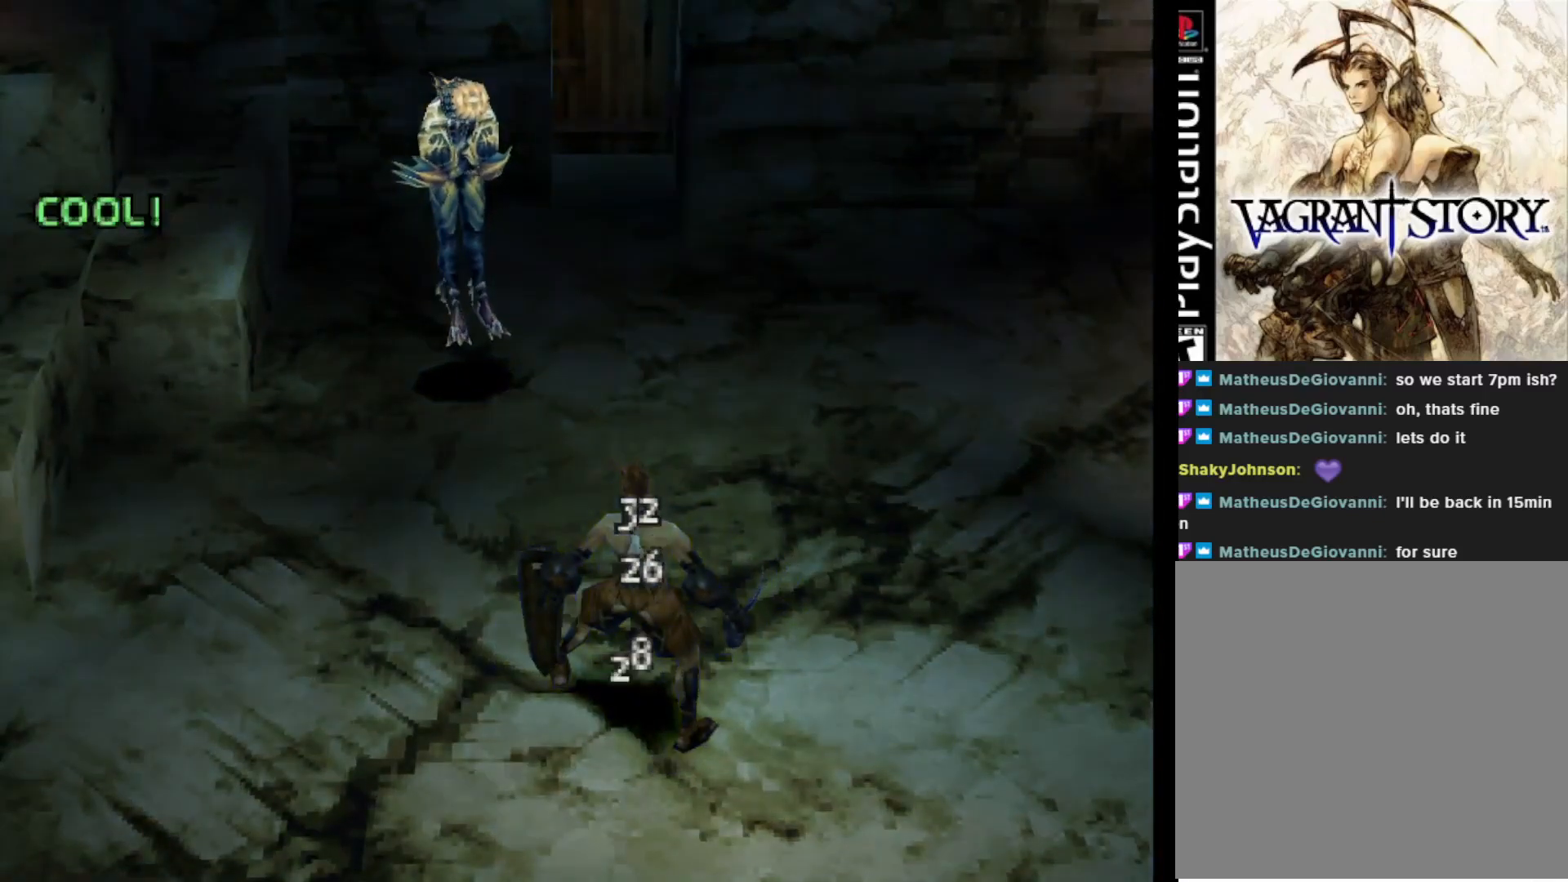
{"buttons": [], "right_stick": "center", "events": []}
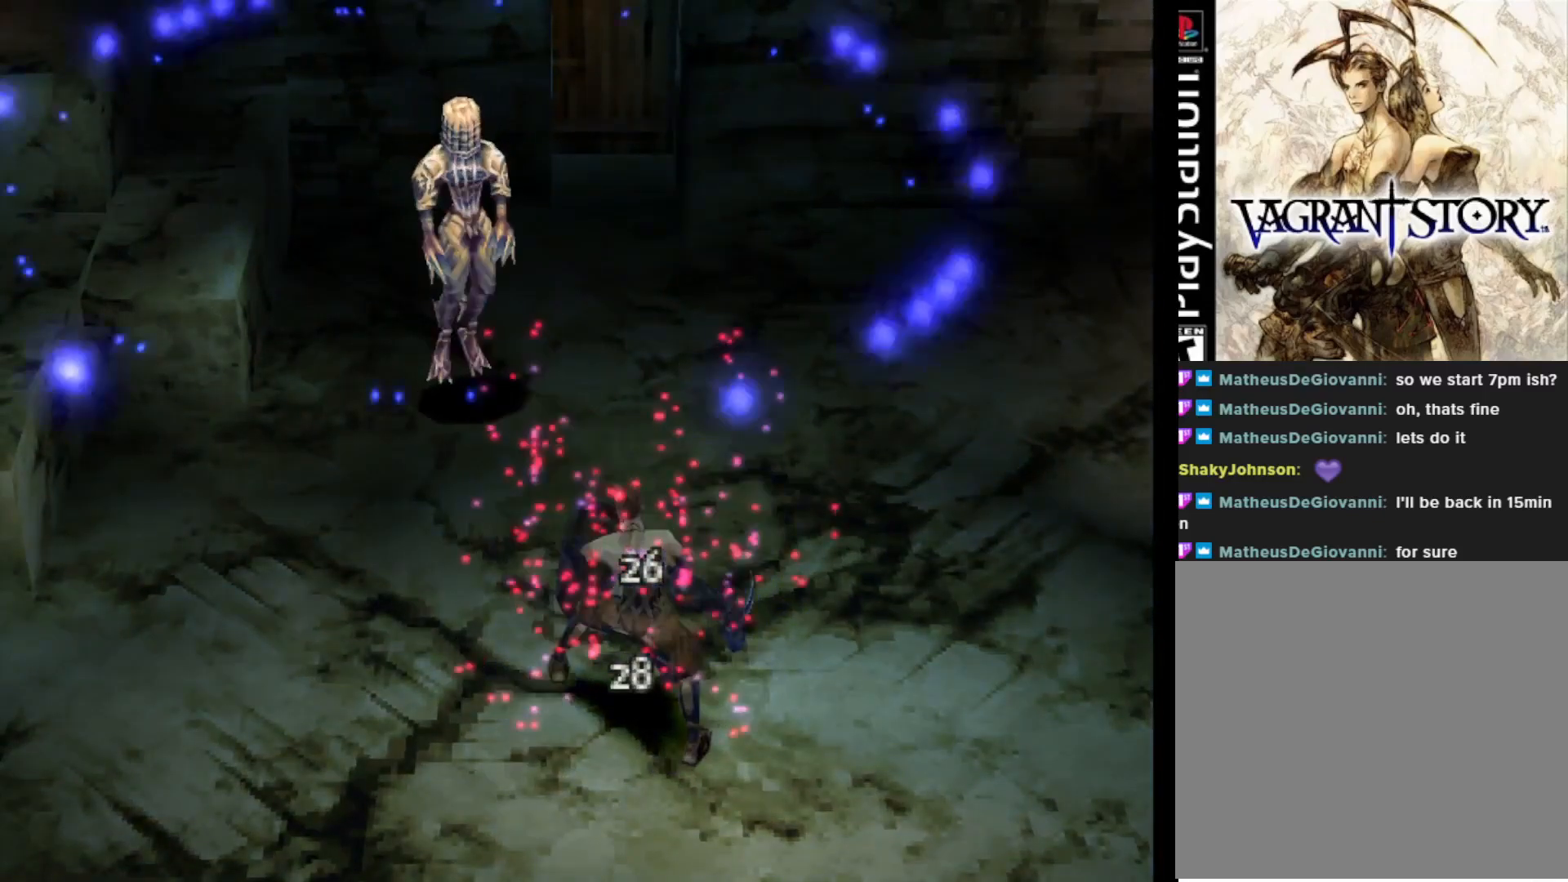
{"buttons": [], "right_stick": "center", "events": []}
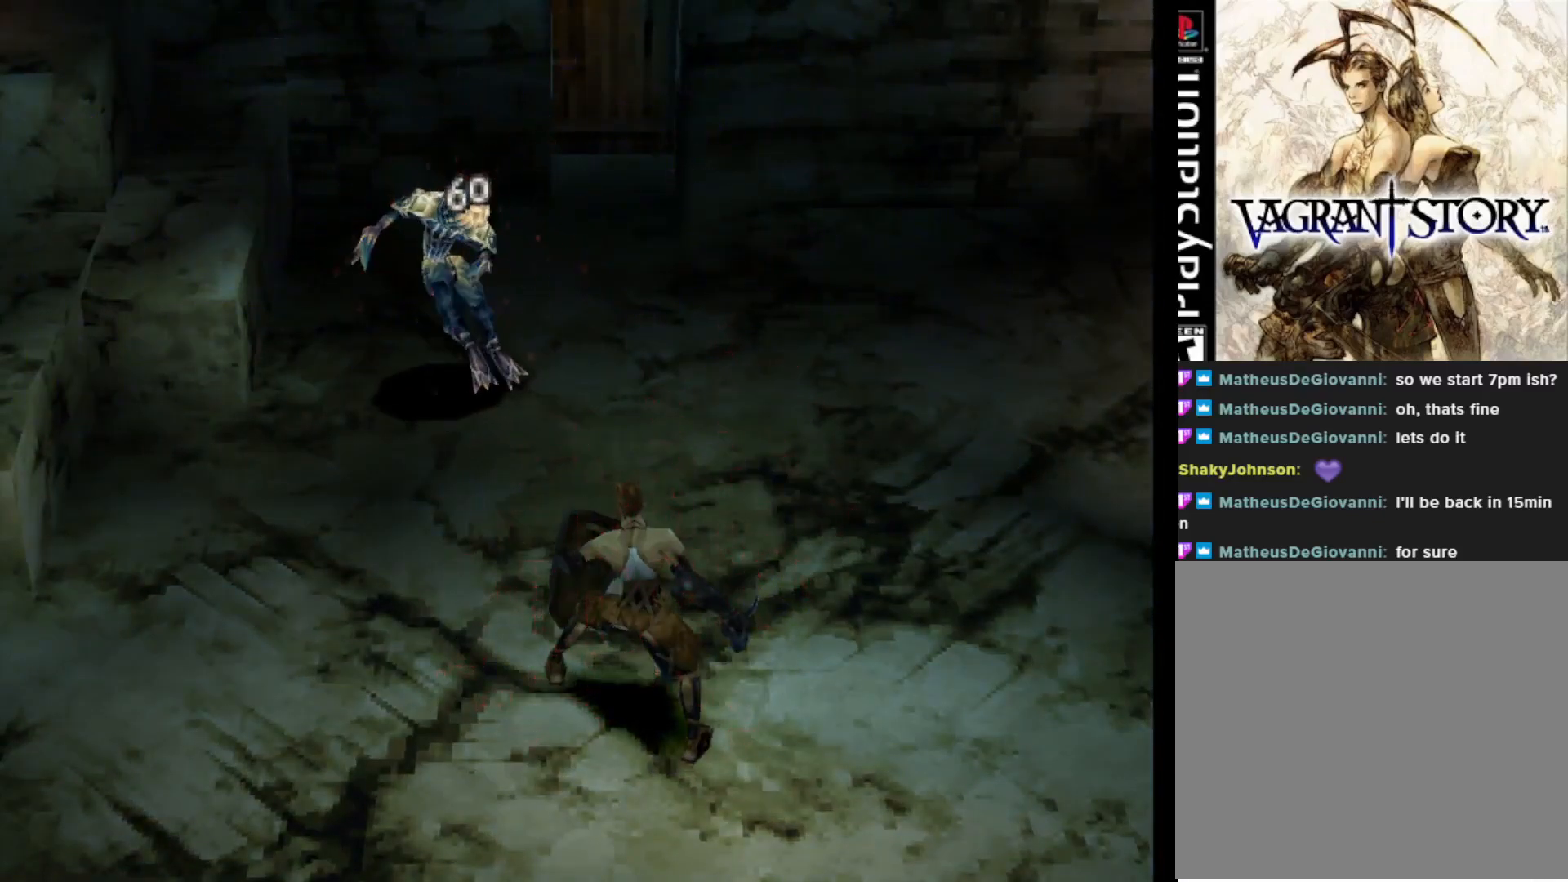
{"buttons": ["TRIANGLE", "L2"], "right_stick": "center", "events": [[317, "L2", "down"], [500, "TRIANGLE", "down"]]}
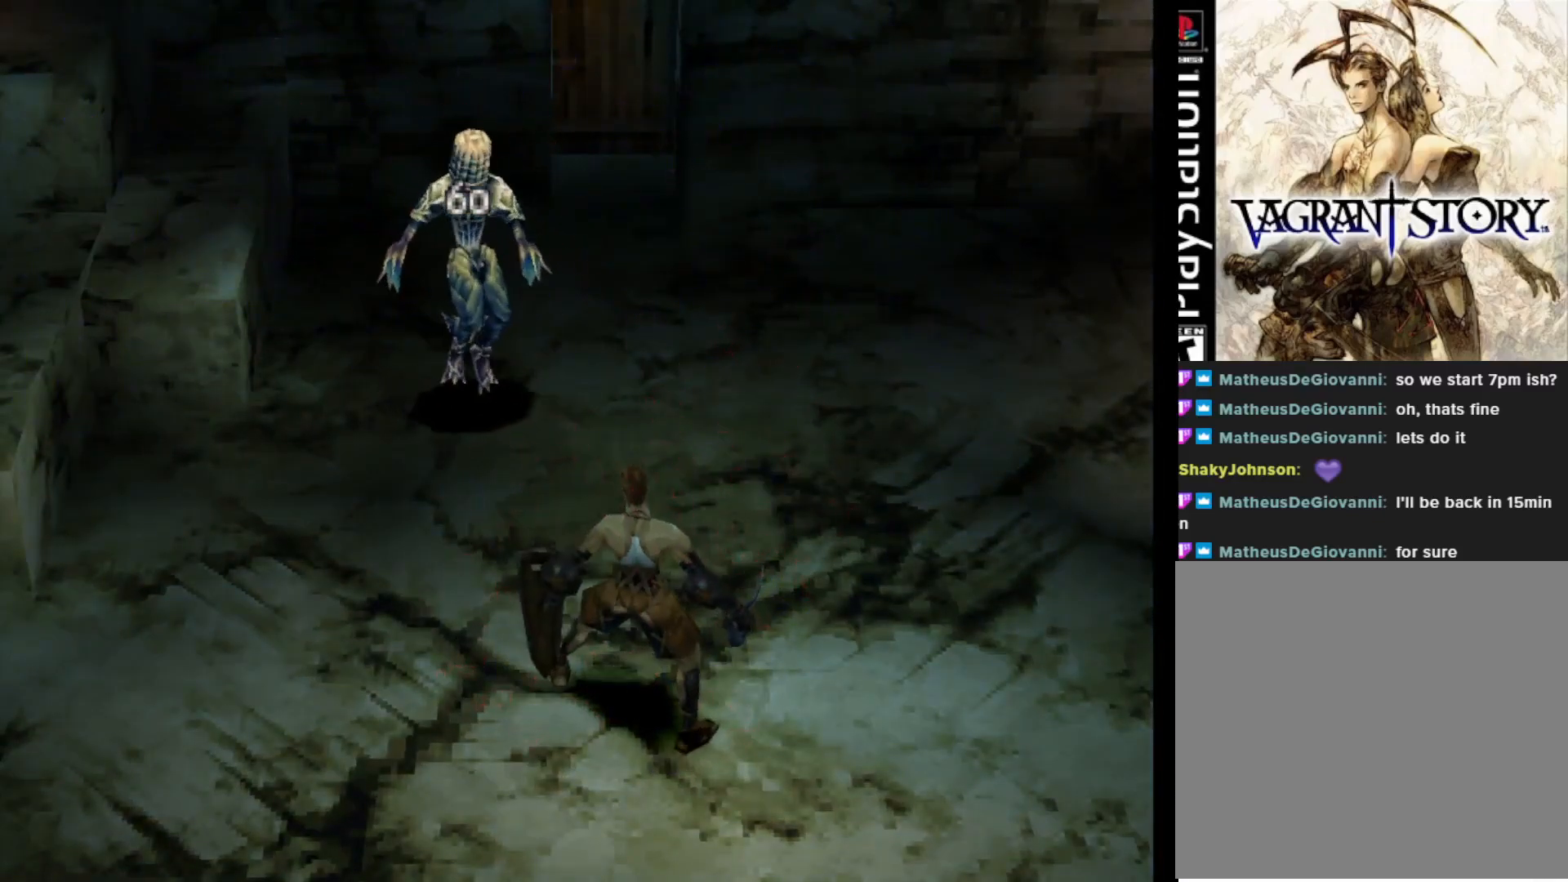
{"buttons": ["TRIANGLE", "L2"], "right_stick": "center", "events": [[117, "TRIANGLE", "up"], [200, "TRIANGLE", "down"], [300, "TRIANGLE", "up"], [383, "TRIANGLE", "down"]]}
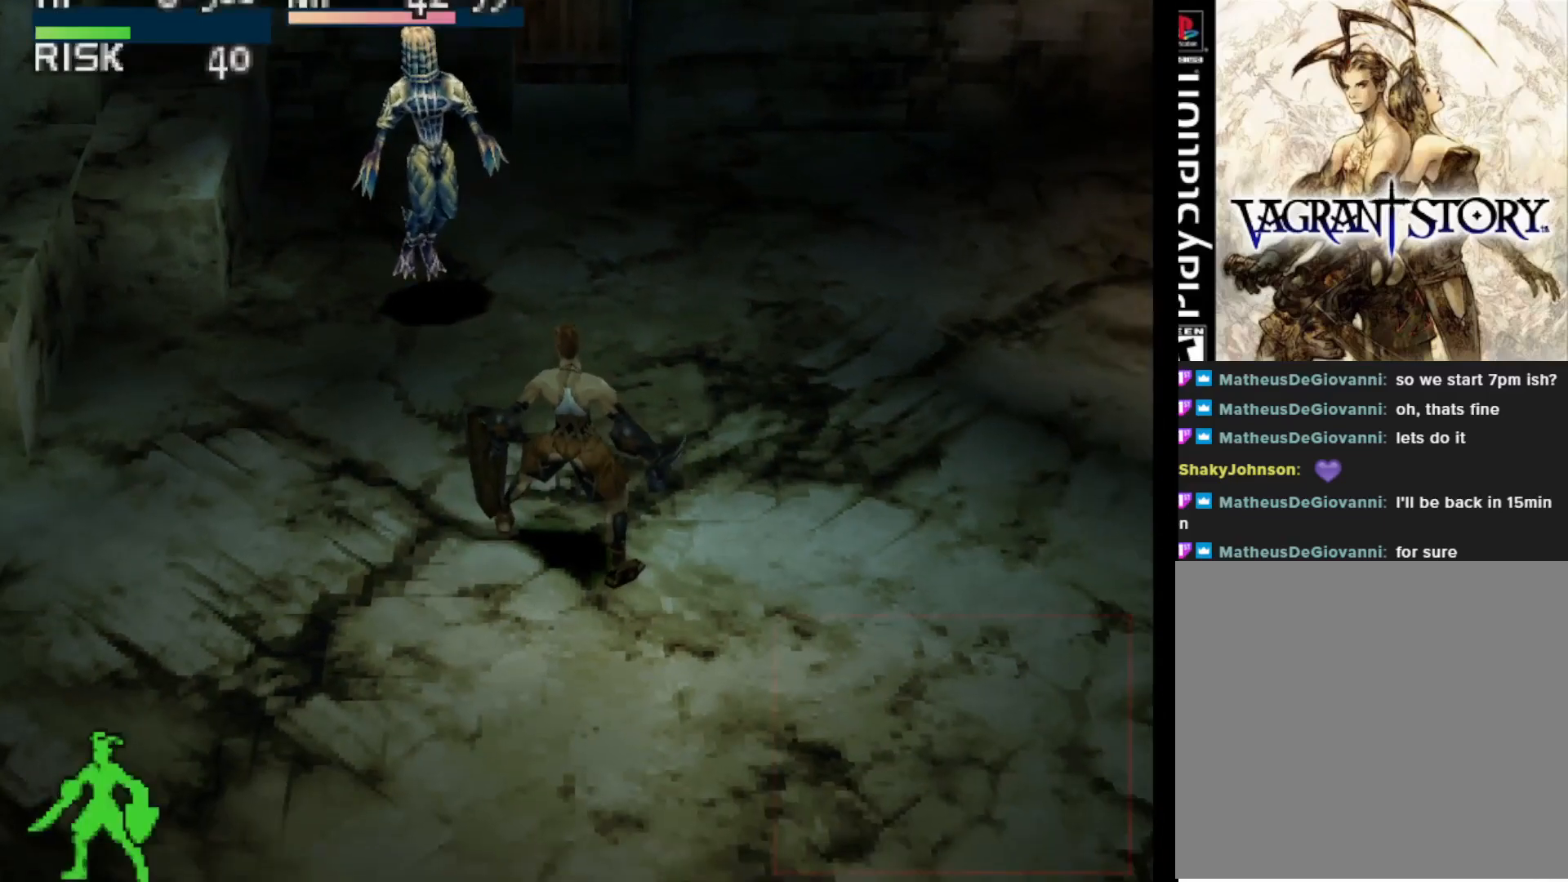
{"buttons": ["L2"], "right_stick": "center", "events": [[17, "TRIANGLE", "up"], [83, "TRIANGLE", "down"], [200, "TRIANGLE", "up"], [300, "TRIANGLE", "down"], [367, "TRIANGLE", "up"]]}
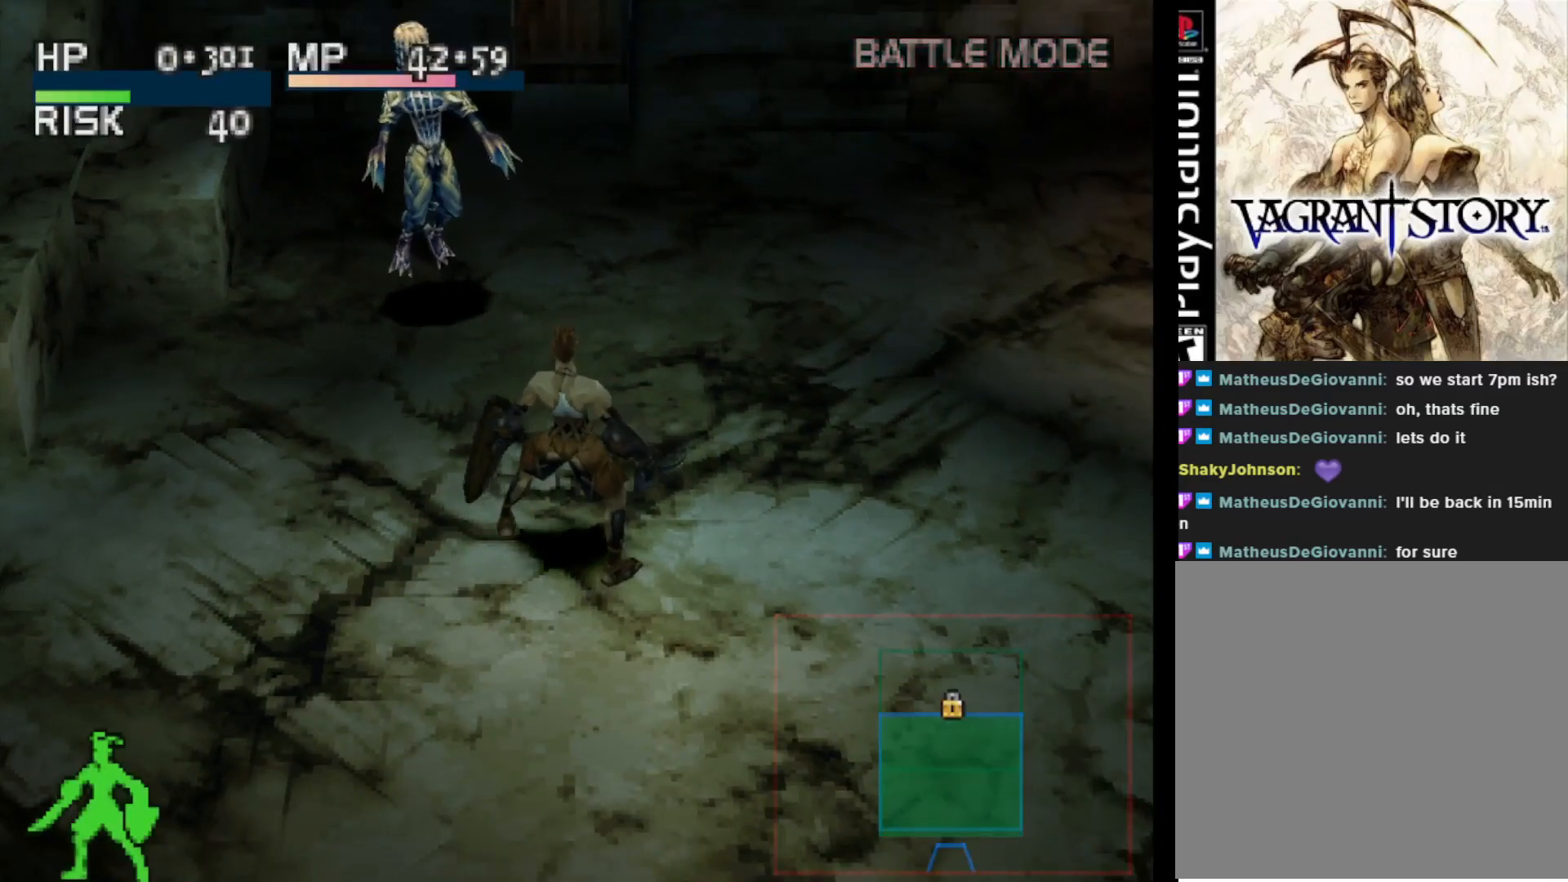
{"buttons": [], "right_stick": "center", "events": [[200, "L2", "up"]]}